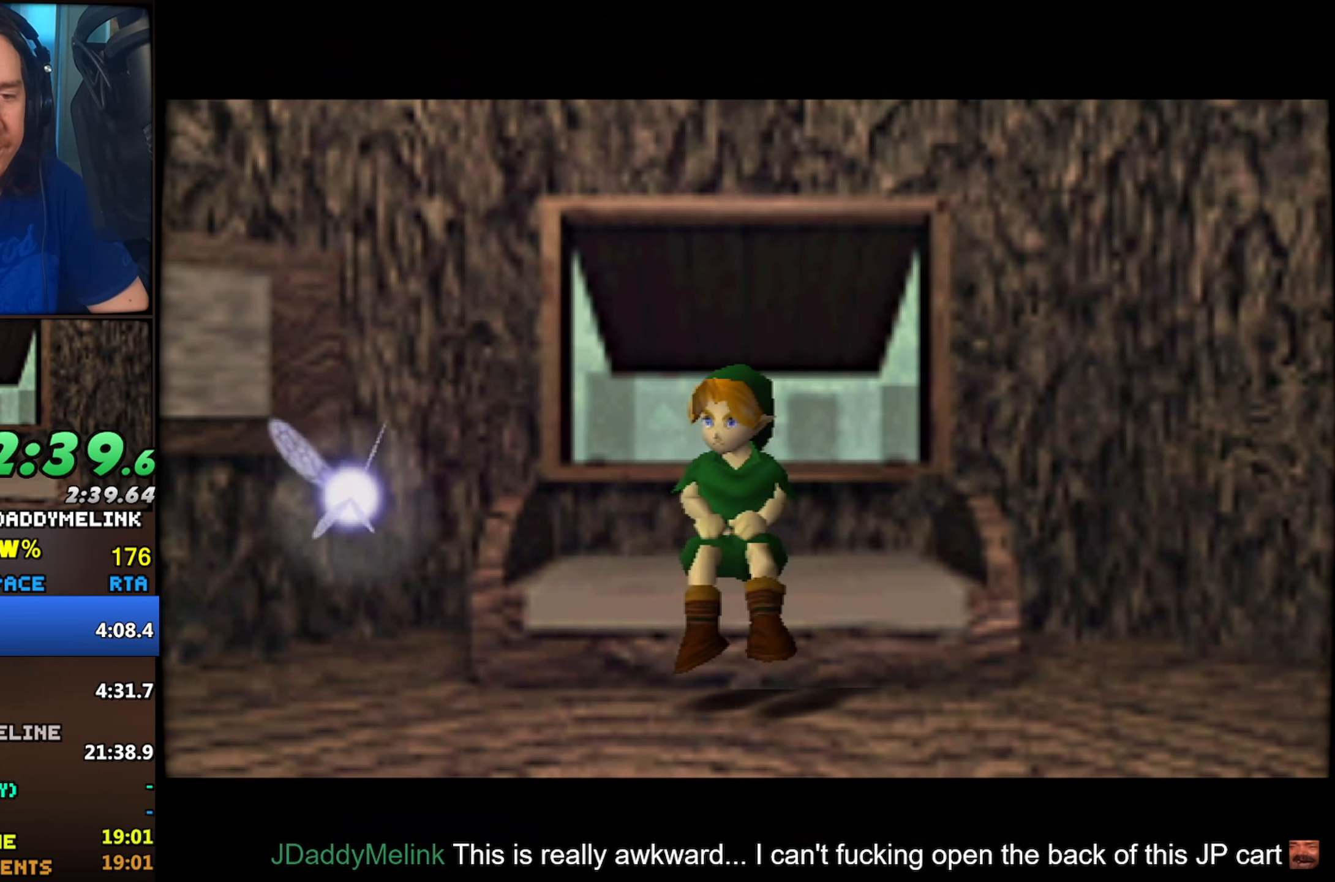
Gameplay with a controller (Nintendo layout); each line is a JSON object with the inputs held at the frame after it. "events" lists button and stick changes between this image and that frame as [ms after this image, input, new state], when the widget could be followed in between. Not read: L1 L3 R3.
{"buttons": ["A", "B"], "left_stick": "center", "events": [[284, "A", "down"], [317, "A", "up"], [350, "B", "down"], [400, "A", "down"]]}
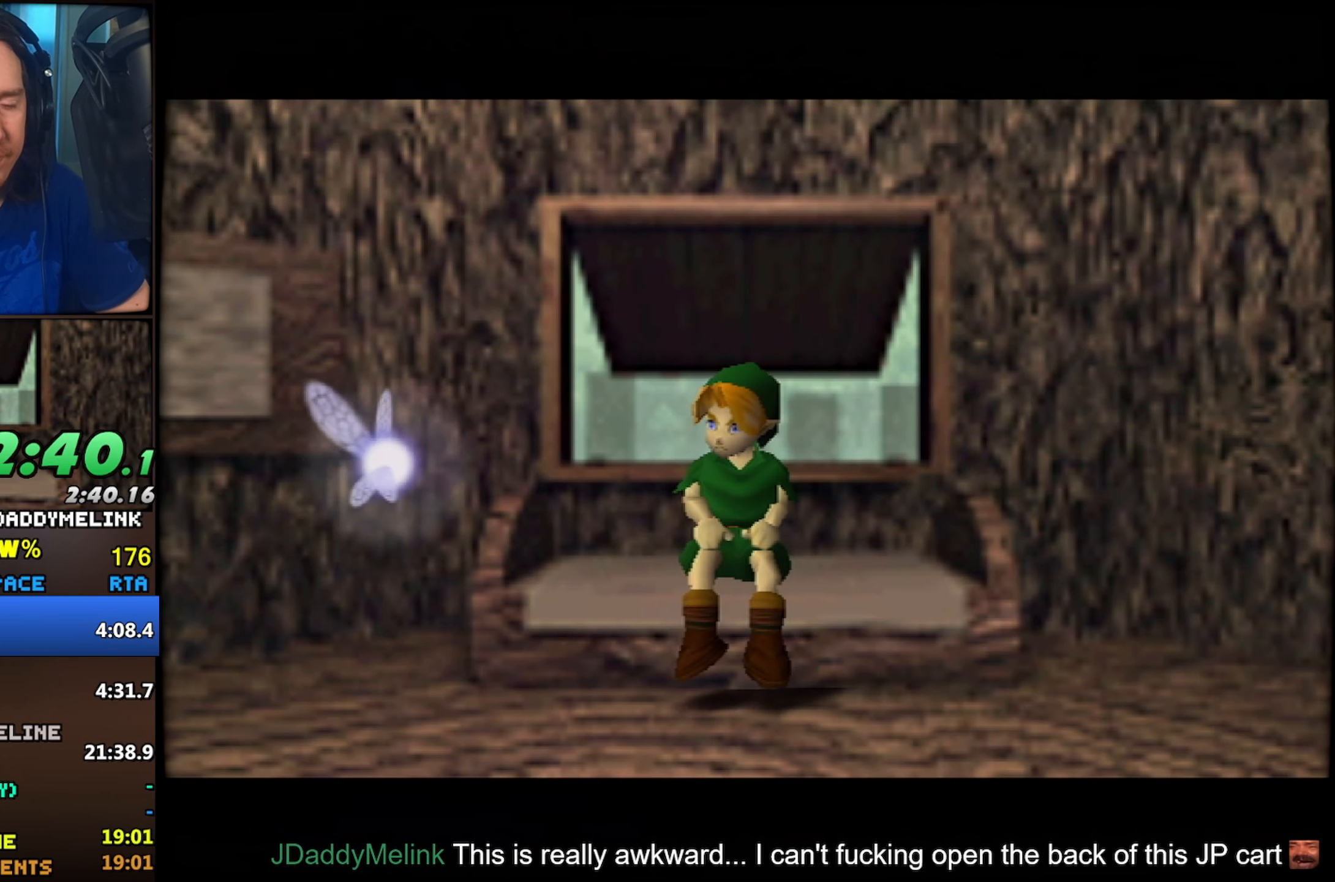
{"buttons": ["B"], "left_stick": "center", "events": [[67, "A", "up"], [150, "A", "down"], [150, "B", "up"], [200, "A", "up"], [217, "B", "down"], [267, "A", "down"], [267, "B", "up"], [417, "A", "up"], [467, "B", "down"]]}
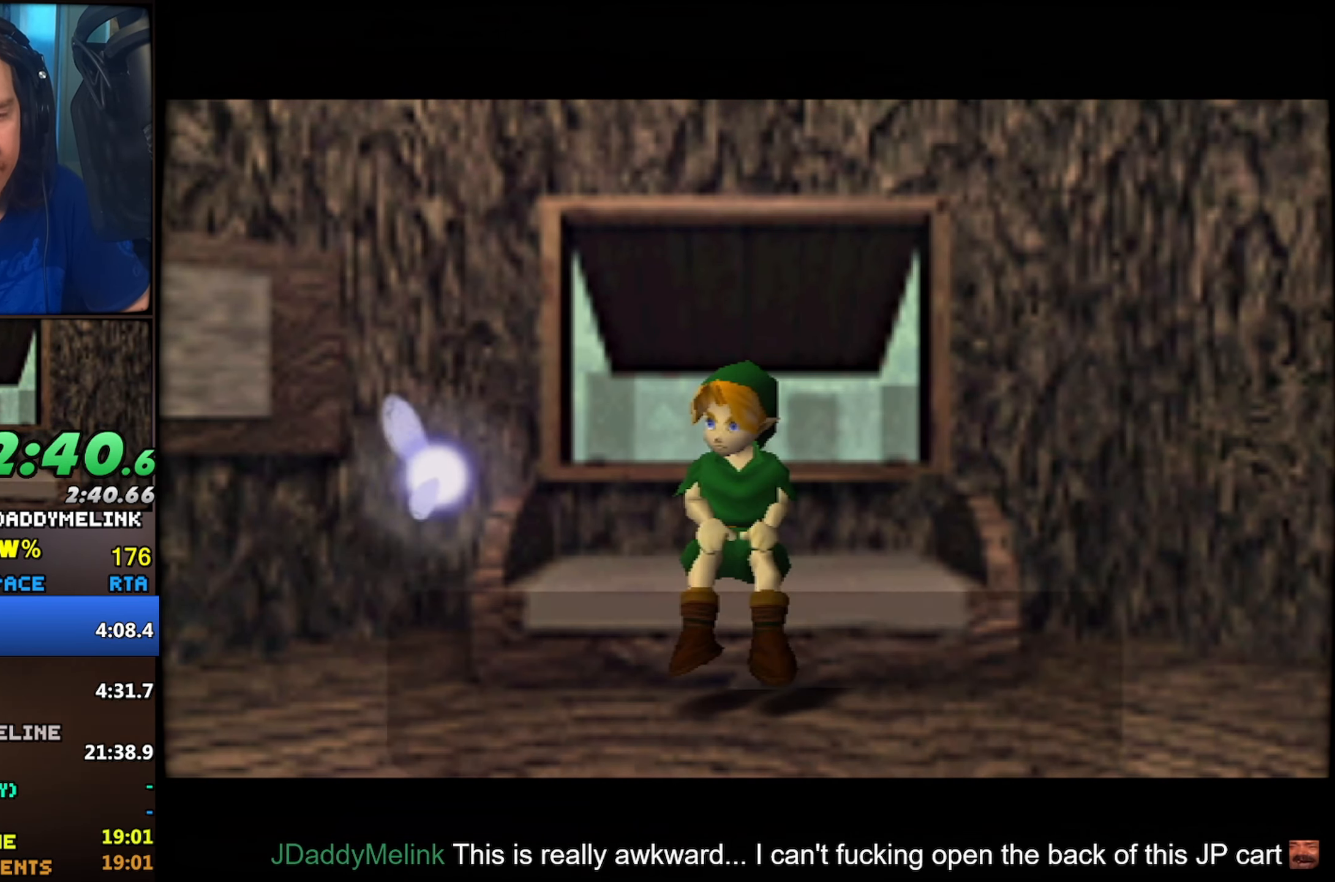
{"buttons": ["B"], "left_stick": "center", "events": [[117, "B", "up"], [134, "A", "down"], [167, "A", "up"], [234, "A", "down"], [284, "A", "up"], [300, "A", "down"], [300, "B", "down"], [384, "A", "up"], [450, "A", "down"], [450, "B", "up"], [500, "A", "up"], [500, "B", "down"]]}
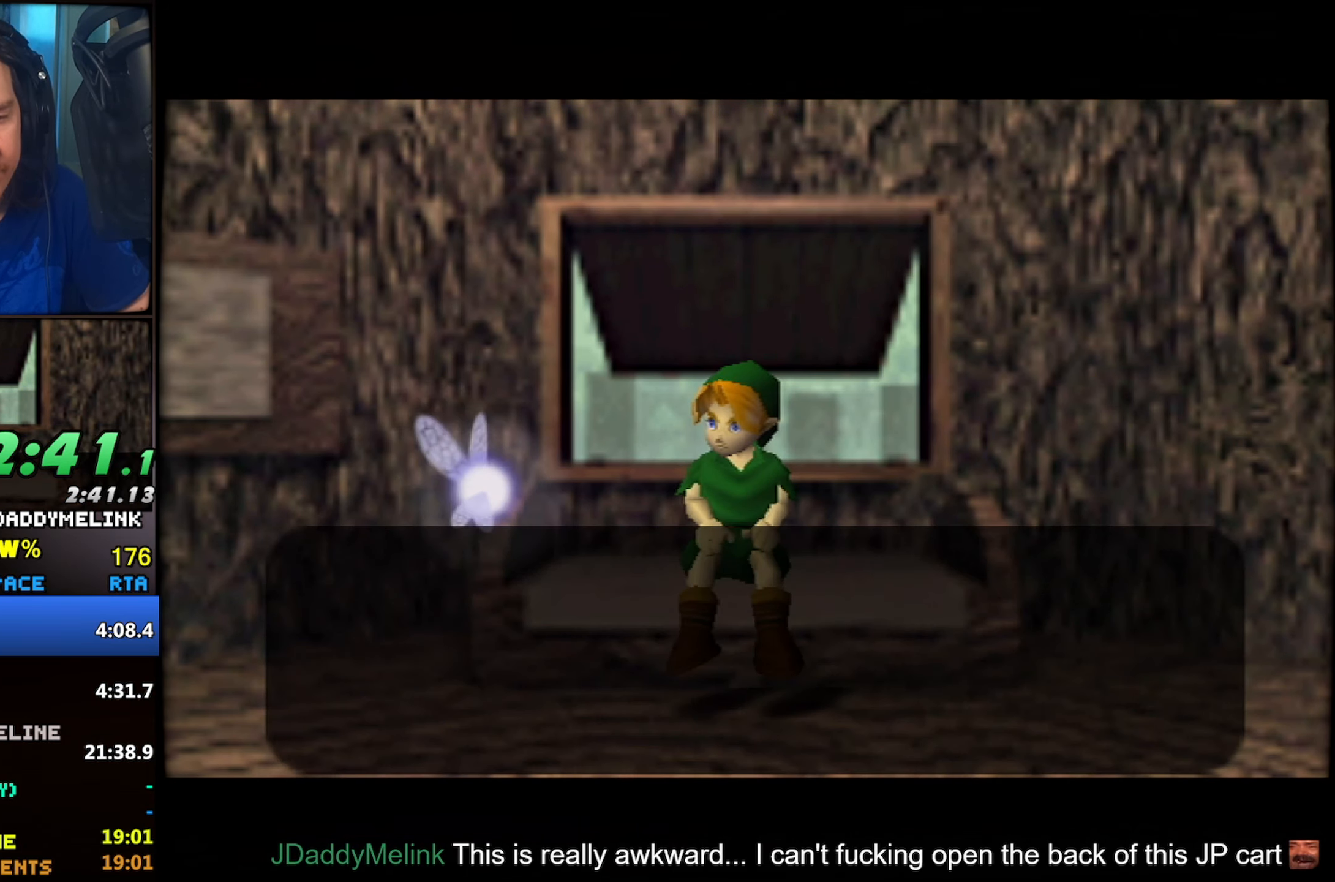
{"buttons": ["A"], "left_stick": "center", "events": [[17, "A", "down"], [50, "B", "up"], [150, "B", "down"], [166, "B", "up"], [216, "A", "up"], [216, "B", "down"], [266, "A", "down"], [316, "B", "up"], [333, "A", "up"], [333, "B", "down"], [383, "A", "down"], [383, "B", "up"], [433, "A", "up"], [450, "B", "down"], [483, "A", "down"], [500, "B", "up"]]}
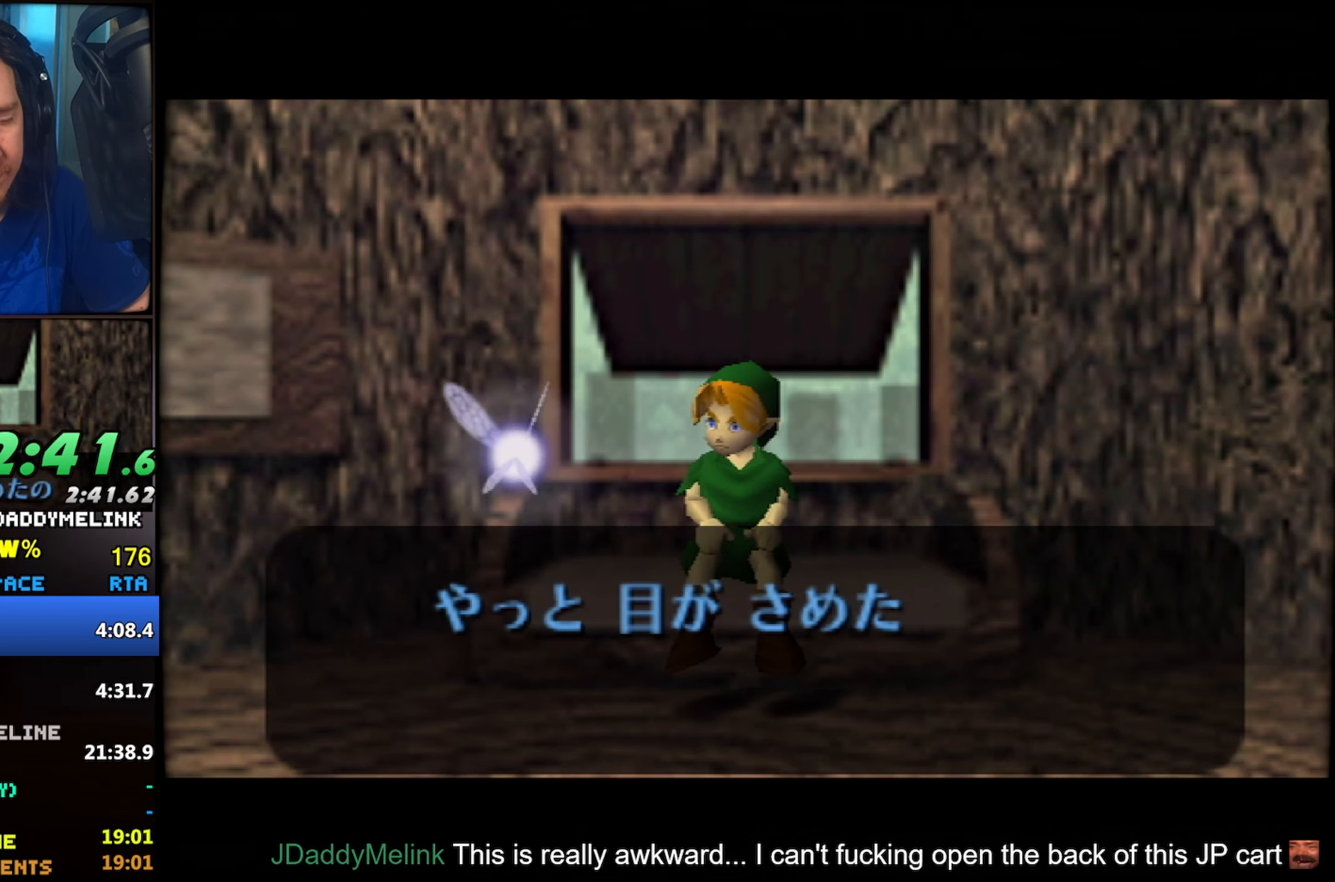
{"buttons": ["B"], "left_stick": "center", "events": [[50, "A", "up"], [50, "B", "down"], [100, "A", "down"], [116, "B", "up"], [133, "B", "down"], [150, "A", "up"], [200, "A", "down"], [216, "B", "up"], [250, "A", "up"], [266, "B", "down"], [316, "A", "down"], [316, "B", "up"], [366, "A", "up"], [366, "B", "down"], [416, "B", "up"], [433, "A", "down"], [466, "A", "up"], [483, "B", "down"]]}
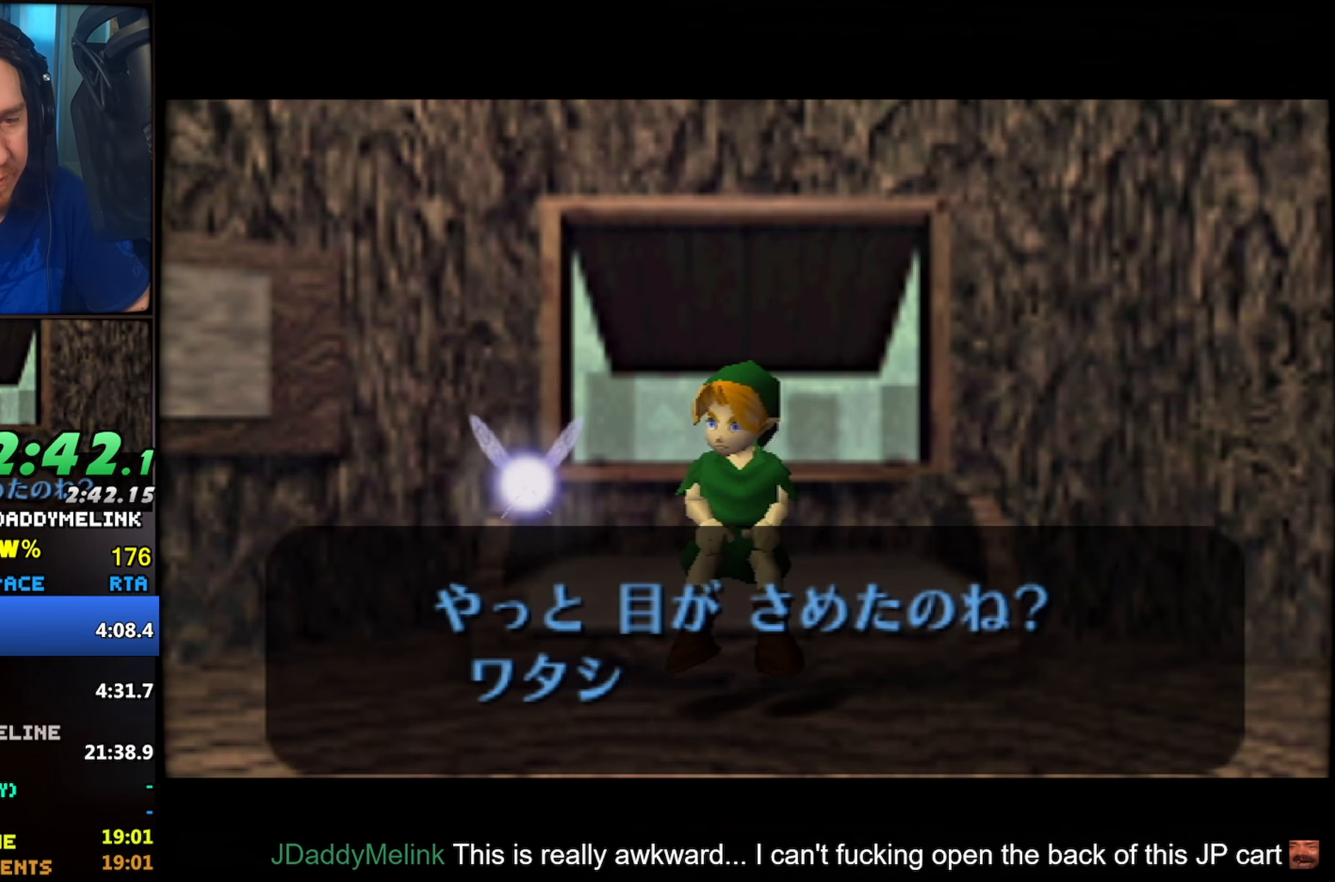
{"buttons": ["B"], "left_stick": "center", "events": [[33, "A", "down"], [33, "B", "up"], [83, "A", "up"], [83, "B", "down"], [133, "A", "down"], [133, "B", "up"], [166, "A", "up"], [183, "B", "down"], [233, "A", "down"], [233, "B", "up"], [283, "A", "up"], [283, "B", "down"], [333, "A", "down"], [333, "B", "up"], [383, "A", "up"], [383, "B", "down"], [433, "A", "down"], [433, "B", "up"], [483, "A", "up"], [483, "B", "down"]]}
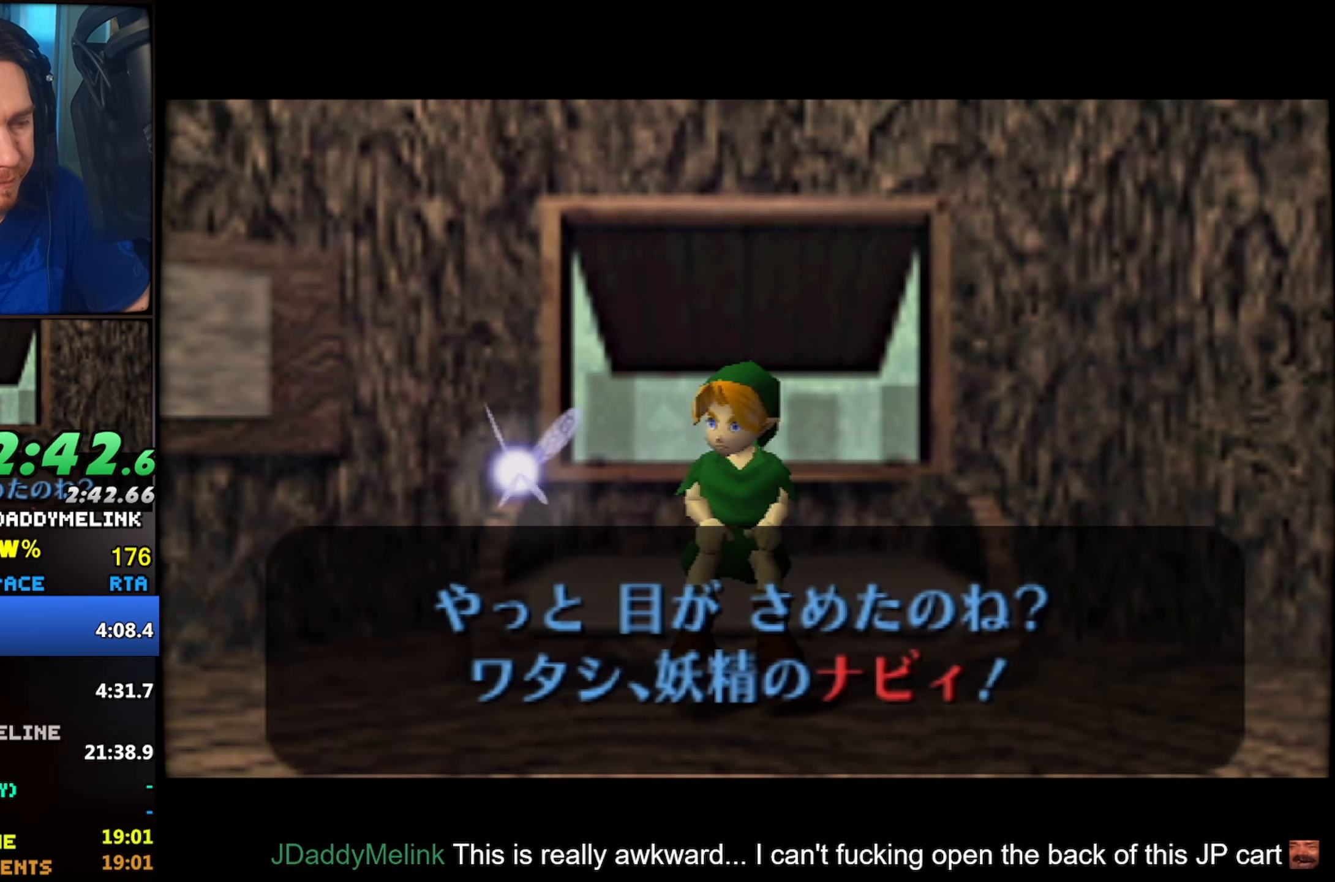
{"buttons": [], "left_stick": "center", "events": [[33, "A", "down"], [50, "B", "up"], [100, "A", "up"], [100, "B", "down"], [150, "B", "up"], [433, "A", "down"], [500, "A", "up"]]}
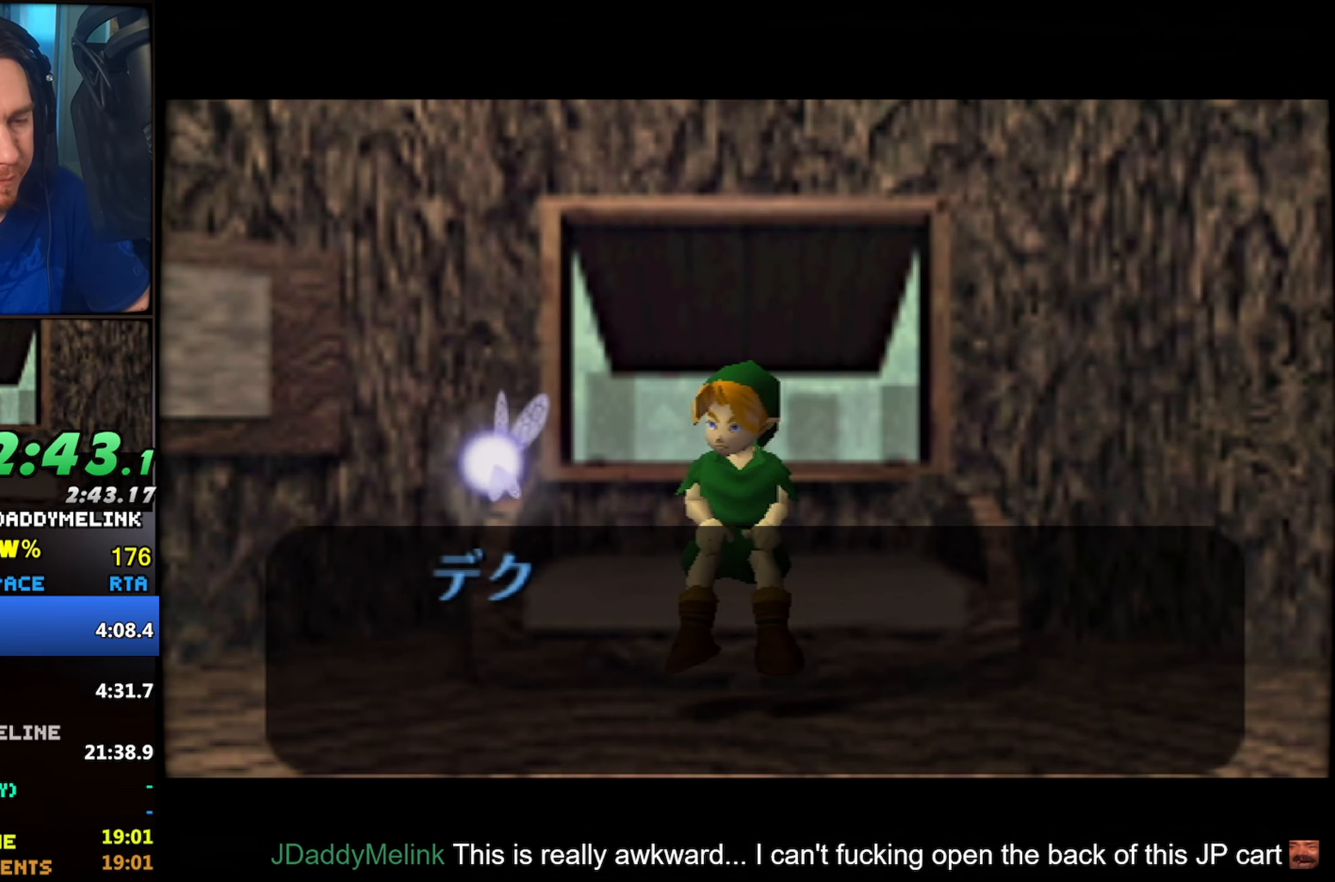
{"buttons": ["B"], "left_stick": "center", "events": [[66, "A", "down"], [116, "A", "up"], [133, "A", "down"], [216, "A", "up"], [250, "A", "down"], [366, "B", "down"], [383, "B", "up"], [433, "A", "up"], [466, "B", "down"]]}
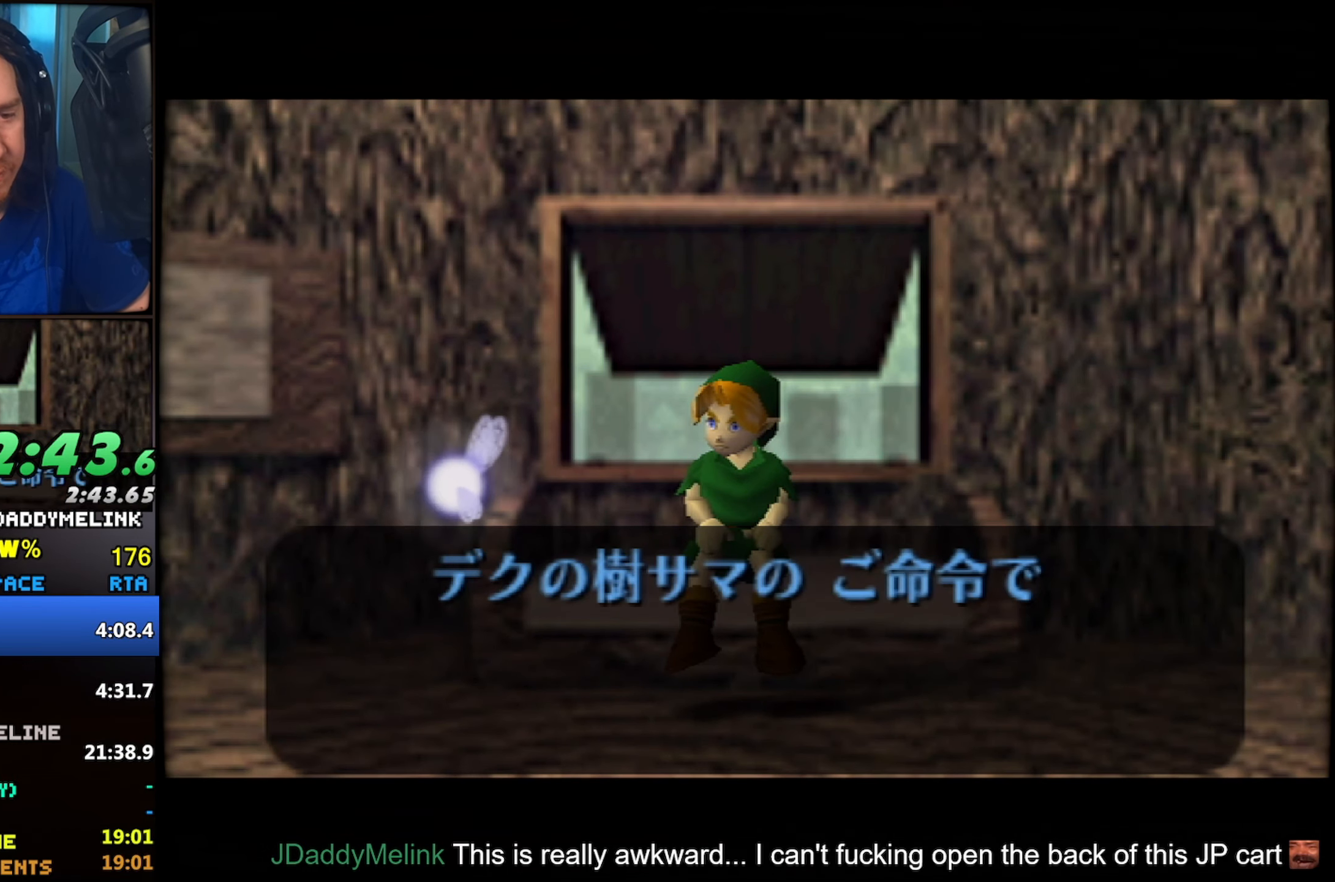
{"buttons": ["A"], "left_stick": "center", "events": [[16, "A", "down"], [16, "B", "up"], [66, "A", "up"], [100, "B", "down"], [133, "A", "down"], [150, "B", "up"], [200, "A", "up"], [200, "B", "down"], [250, "A", "down"], [250, "B", "up"], [300, "A", "up"], [316, "B", "down"], [350, "A", "down"], [366, "B", "up"], [400, "A", "up"], [416, "B", "down"], [466, "A", "down"], [466, "B", "up"]]}
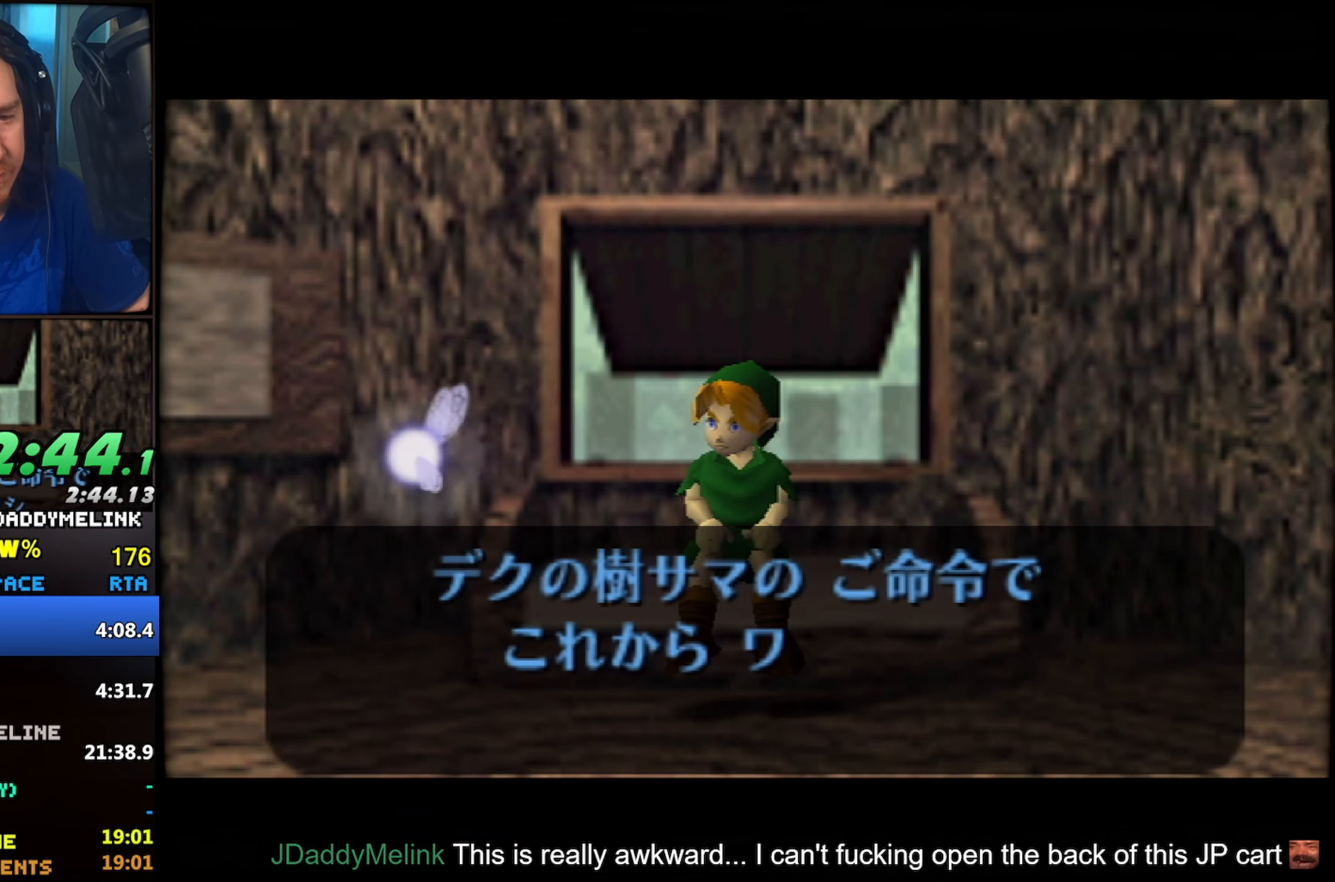
{"buttons": ["B"], "left_stick": "center", "events": [[33, "A", "up"], [33, "B", "down"], [100, "A", "down"], [100, "B", "up"], [133, "A", "up"], [150, "B", "down"], [183, "A", "down"], [183, "B", "up"], [233, "A", "up"], [250, "B", "down"], [283, "B", "up"], [300, "A", "down"], [366, "A", "up"], [366, "B", "down"], [400, "B", "up"], [416, "A", "down"], [466, "A", "up"], [466, "B", "down"]]}
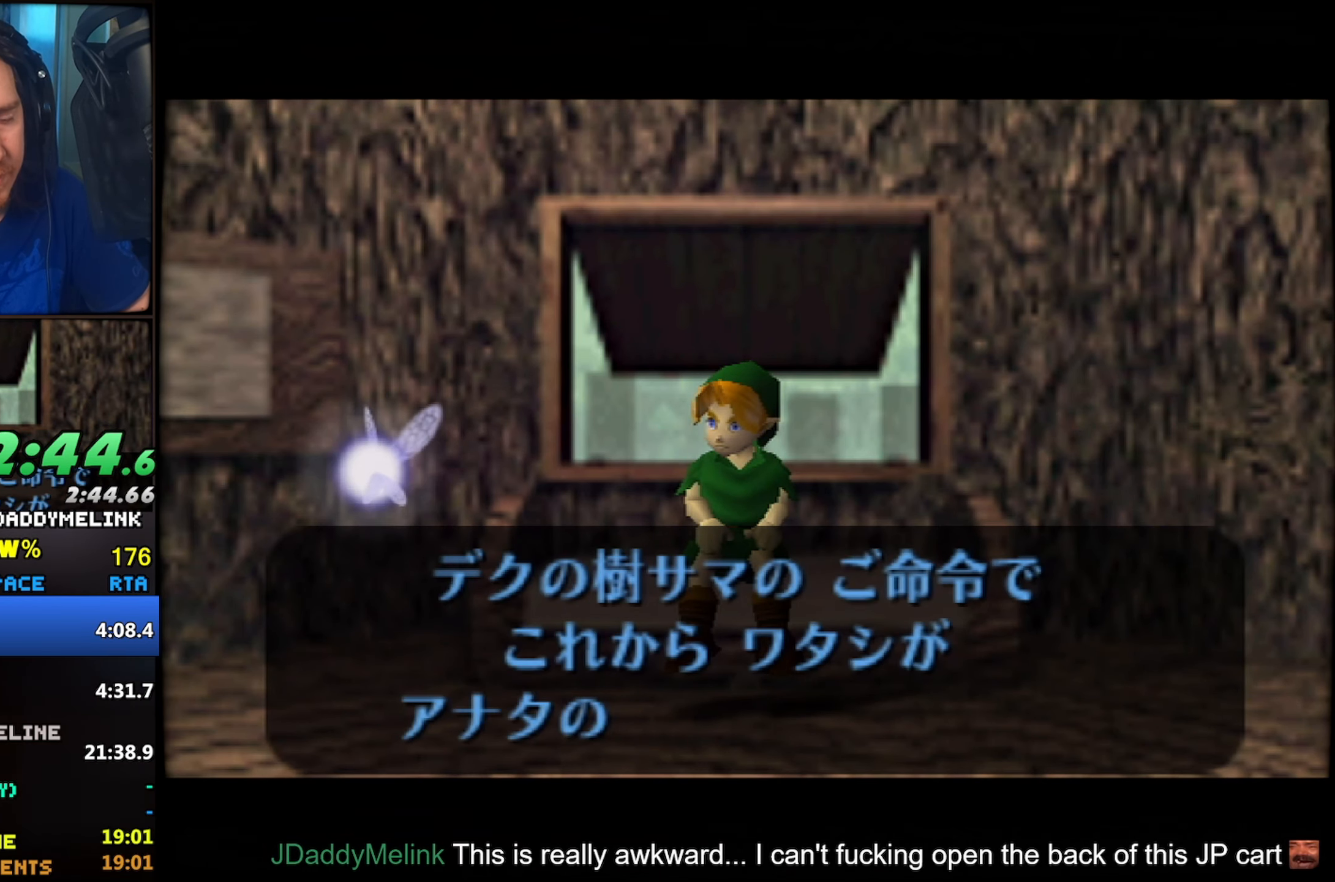
{"buttons": ["B"], "left_stick": "center", "events": [[16, "A", "down"], [16, "B", "up"], [66, "A", "up"], [83, "B", "down"], [133, "A", "down"], [133, "B", "up"], [183, "A", "up"], [183, "B", "down"], [233, "A", "down"], [233, "B", "up"], [283, "A", "up"], [283, "B", "down"], [350, "A", "down"], [350, "B", "up"], [383, "A", "up"], [383, "B", "down"], [450, "A", "down"], [450, "B", "up"], [483, "A", "up"], [500, "B", "down"]]}
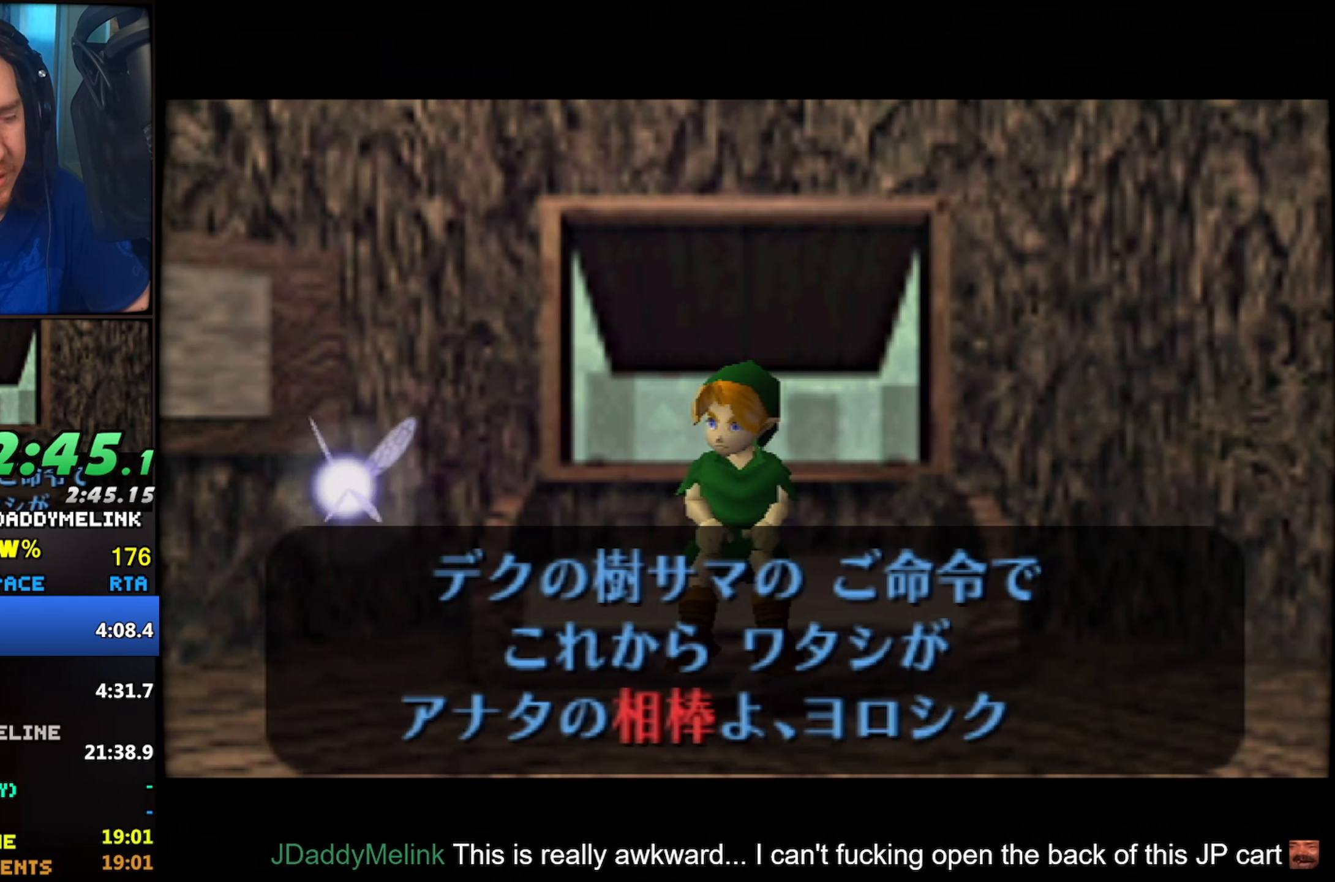
{"buttons": [], "left_stick": "center", "events": [[50, "A", "down"], [50, "B", "up"], [116, "A", "up"], [116, "B", "down"], [150, "A", "down"], [150, "B", "up"], [200, "A", "up"], [216, "B", "down"], [283, "B", "up"], [300, "A", "down"], [316, "A", "up"]]}
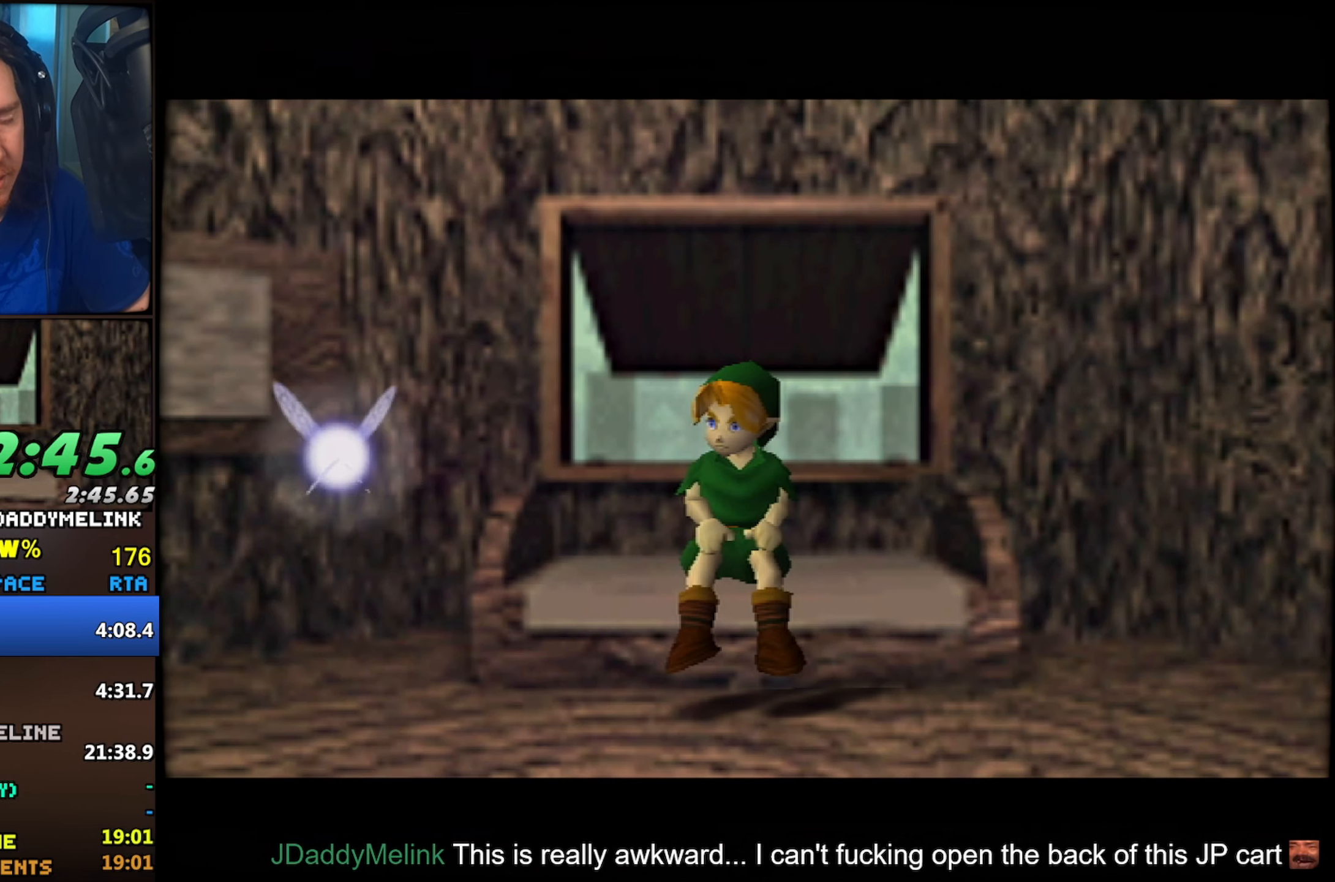
{"buttons": ["A"], "left_stick": "center", "events": [[450, "A", "down"]]}
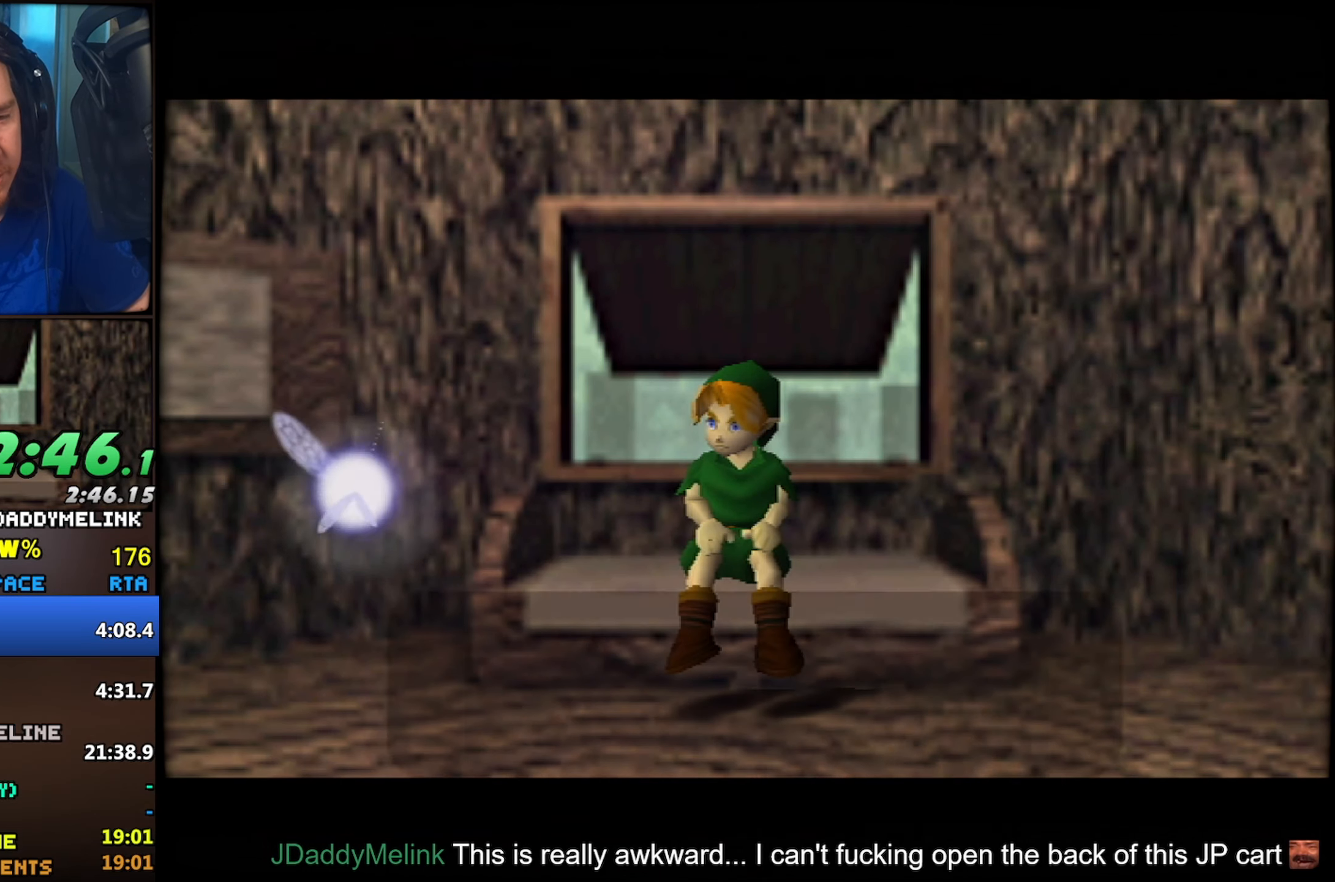
{"buttons": ["A"], "left_stick": "center", "events": [[33, "A", "up"], [33, "B", "down"], [100, "A", "down"], [100, "B", "up"], [150, "A", "up"], [200, "B", "down"], [217, "A", "down"], [217, "B", "up"], [283, "A", "up"], [333, "A", "down"], [333, "B", "down"], [350, "B", "up"], [383, "A", "up"], [433, "B", "down"], [467, "A", "down"], [467, "B", "up"]]}
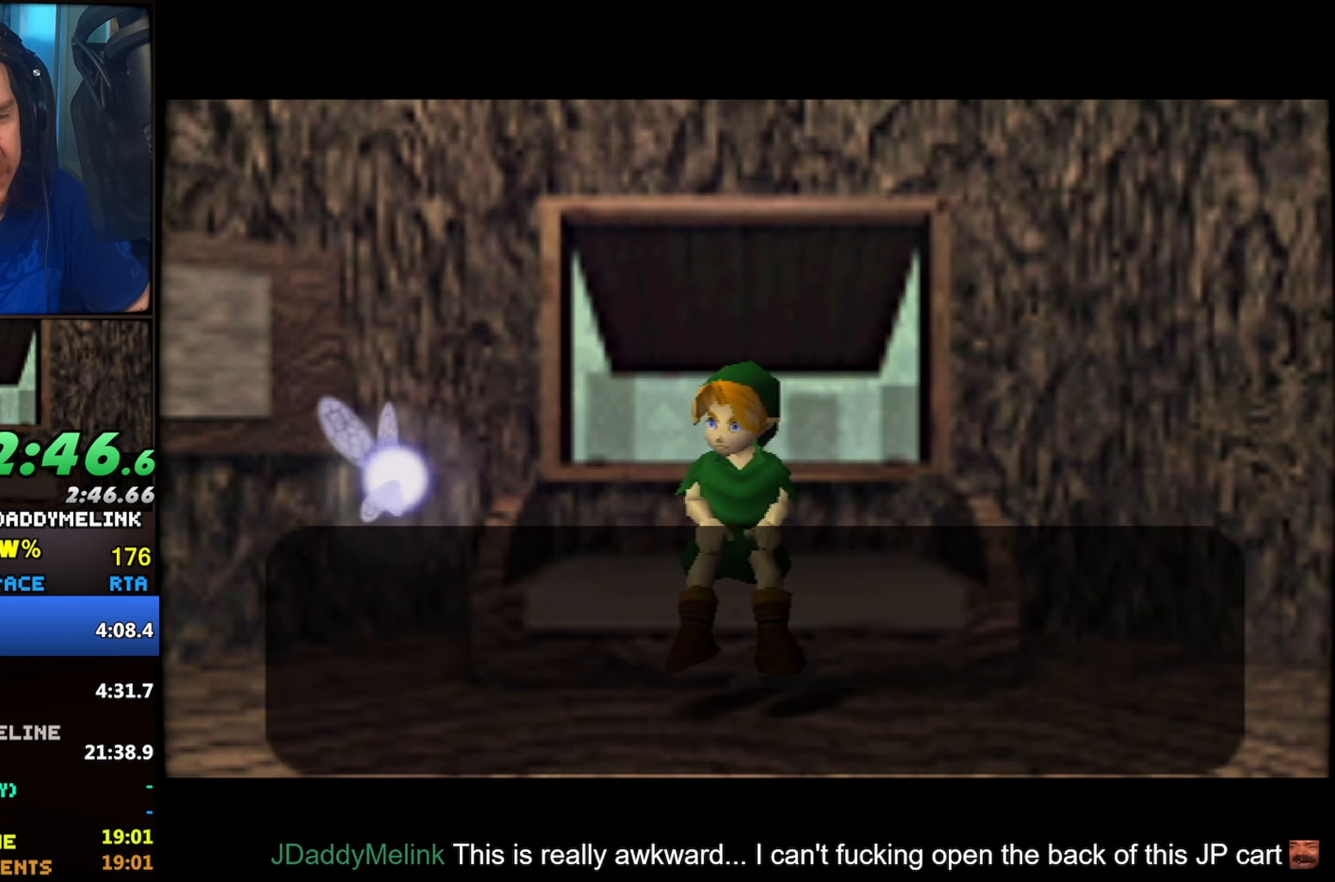
{"buttons": ["A"], "left_stick": "center", "events": [[17, "A", "up"], [33, "B", "down"], [83, "B", "up"], [100, "A", "down"], [150, "A", "up"], [167, "B", "down"], [217, "A", "down"], [217, "B", "up"], [267, "A", "up"], [317, "B", "down"], [350, "A", "down"], [350, "B", "up"], [383, "A", "up"], [400, "B", "down"], [450, "A", "down"], [450, "B", "up"]]}
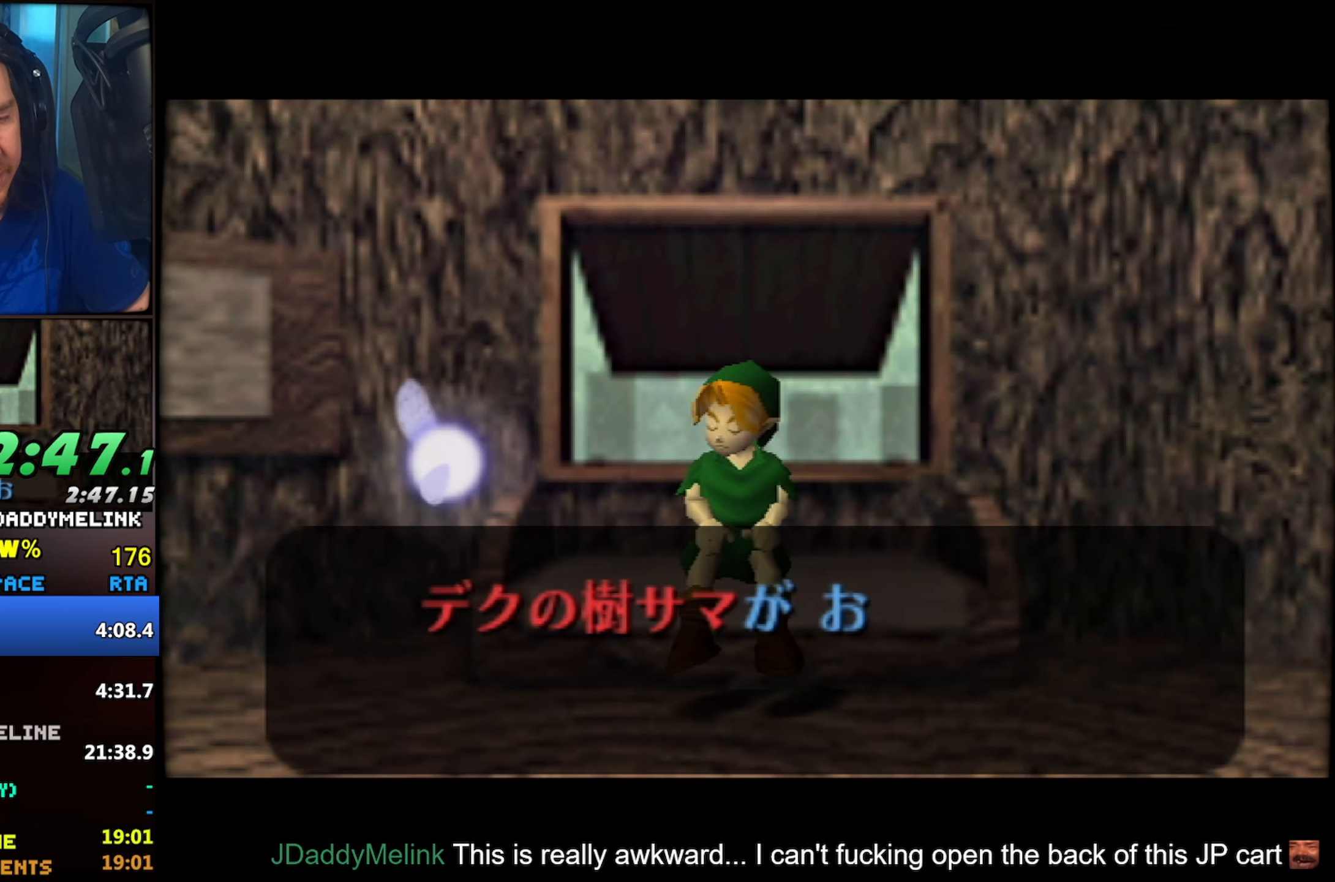
{"buttons": ["B"], "left_stick": "center", "events": [[17, "A", "up"], [17, "B", "down"], [83, "A", "down"], [100, "B", "up"], [133, "A", "up"], [150, "B", "down"], [217, "A", "down"], [217, "B", "up"], [267, "A", "up"], [267, "B", "down"], [317, "A", "down"], [333, "B", "up"], [383, "A", "up"], [383, "B", "down"], [400, "A", "down"], [433, "B", "up"], [500, "A", "up"], [500, "B", "down"]]}
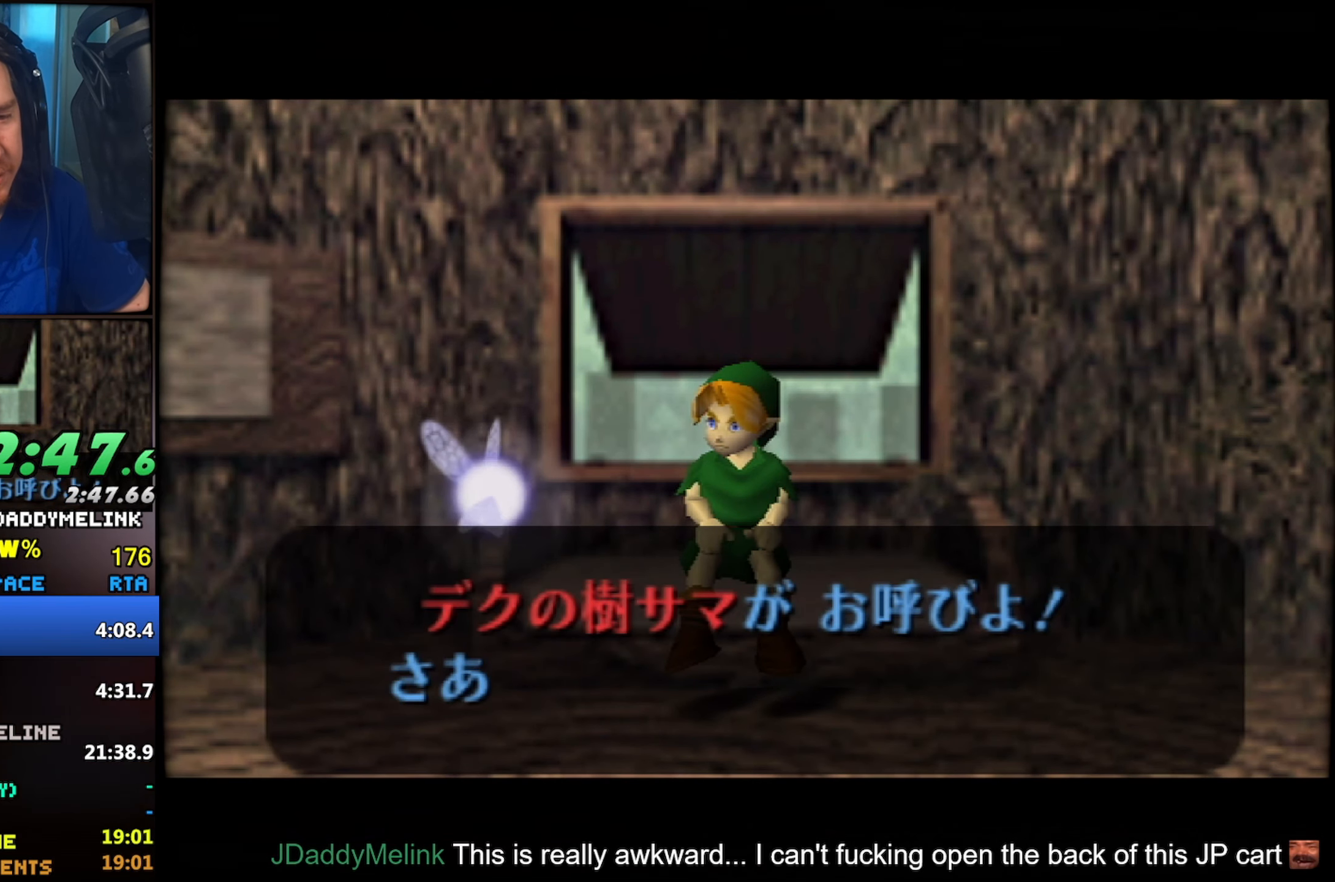
{"buttons": ["B"], "left_stick": "center", "events": [[67, "A", "down"], [67, "B", "up"], [133, "A", "up"], [133, "B", "down"], [167, "A", "down"], [167, "B", "up"], [233, "A", "up"], [233, "B", "down"], [267, "B", "up"], [283, "A", "down"], [317, "A", "up"], [333, "B", "down"], [383, "A", "down"], [383, "B", "up"], [433, "A", "up"], [450, "B", "down"]]}
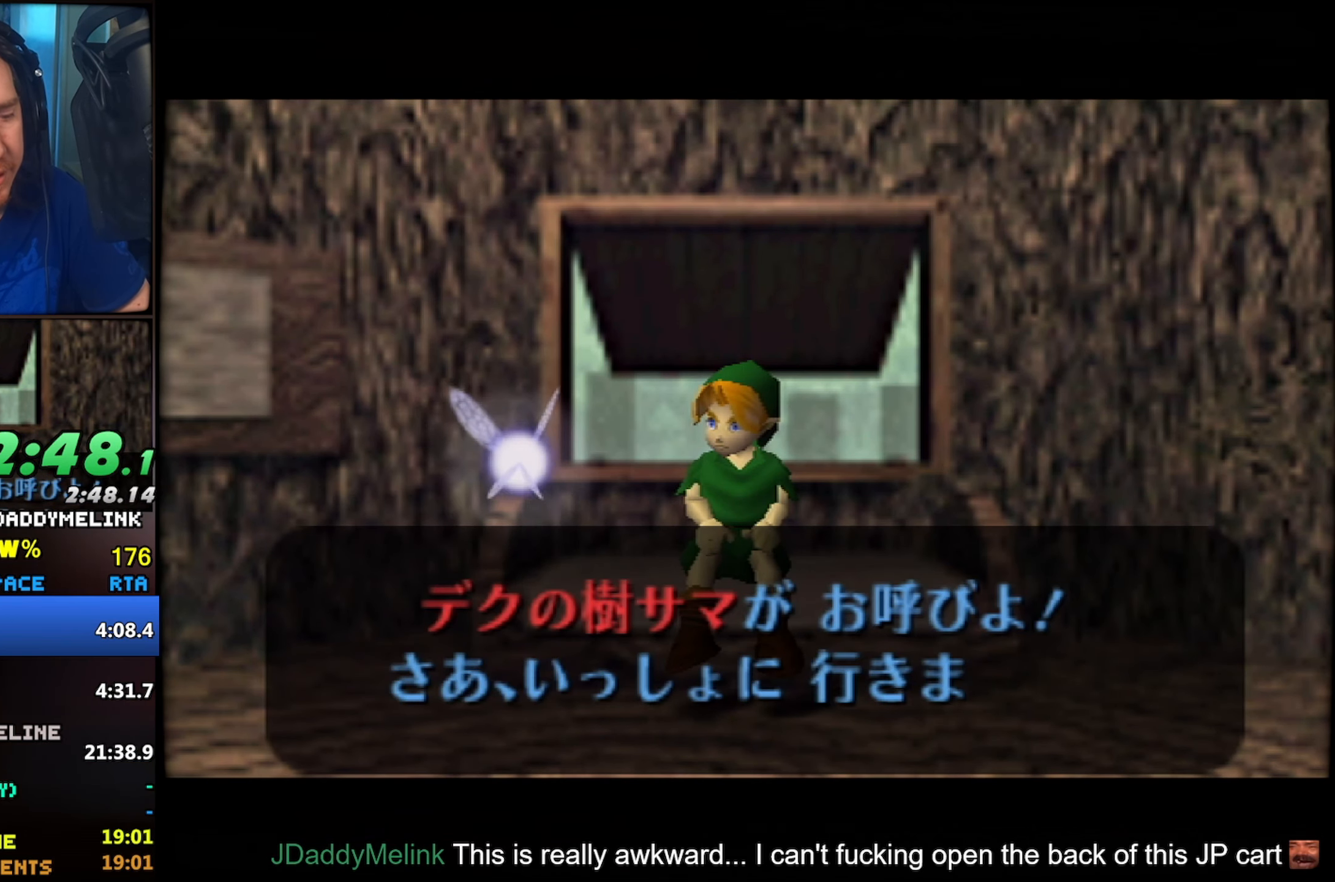
{"buttons": ["B"], "left_stick": "center", "events": [[17, "A", "down"], [17, "B", "up"], [67, "A", "up"], [67, "B", "down"], [100, "A", "down"], [100, "B", "up"], [150, "A", "up"], [183, "B", "down"], [217, "A", "down"], [217, "B", "up"], [267, "A", "up"], [283, "B", "down"], [300, "B", "up"], [317, "A", "down"], [383, "A", "up"], [383, "B", "down"], [433, "A", "down"], [433, "B", "up"], [483, "A", "up"], [500, "B", "down"]]}
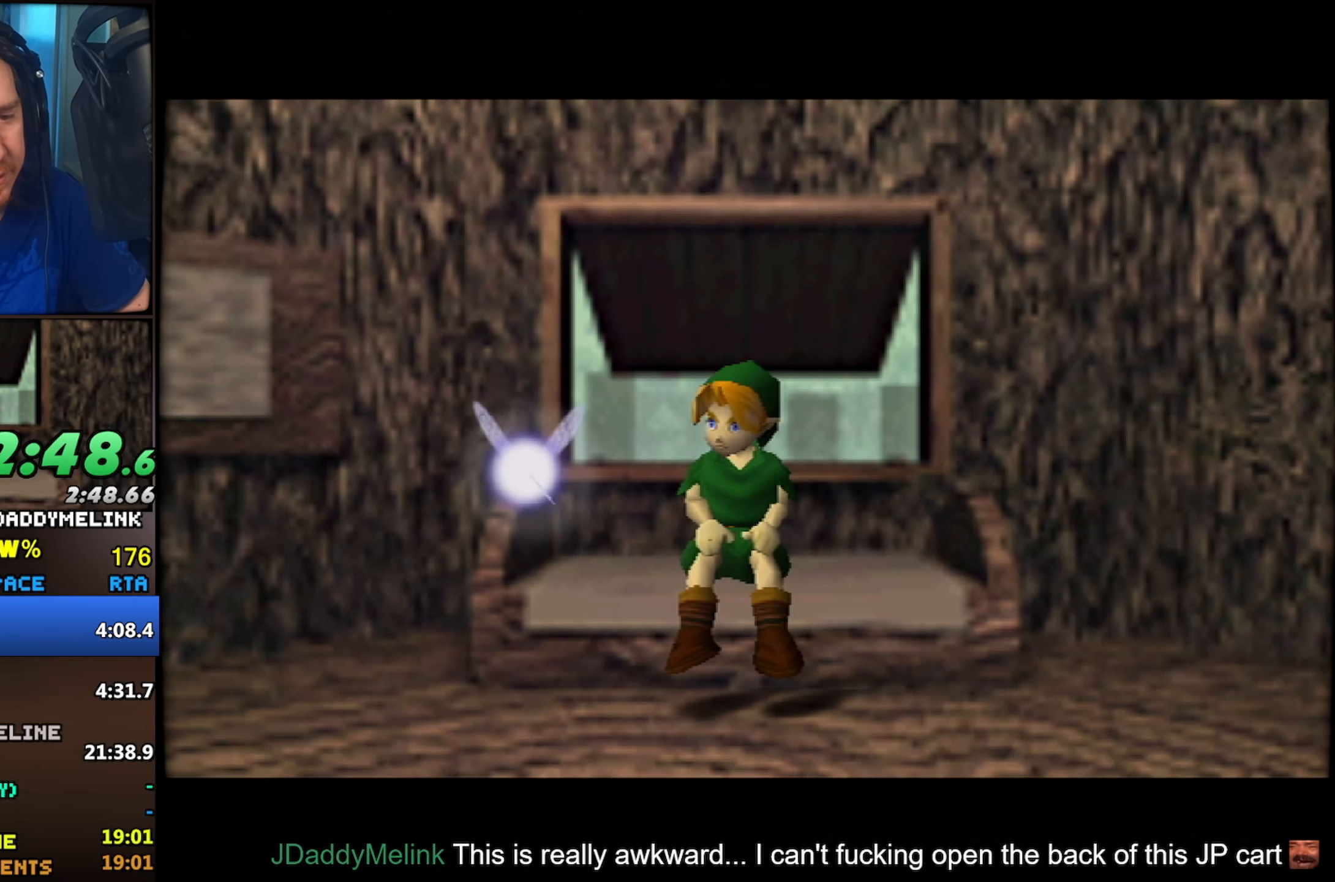
{"buttons": [], "left_stick": "center", "events": [[33, "B", "up"]]}
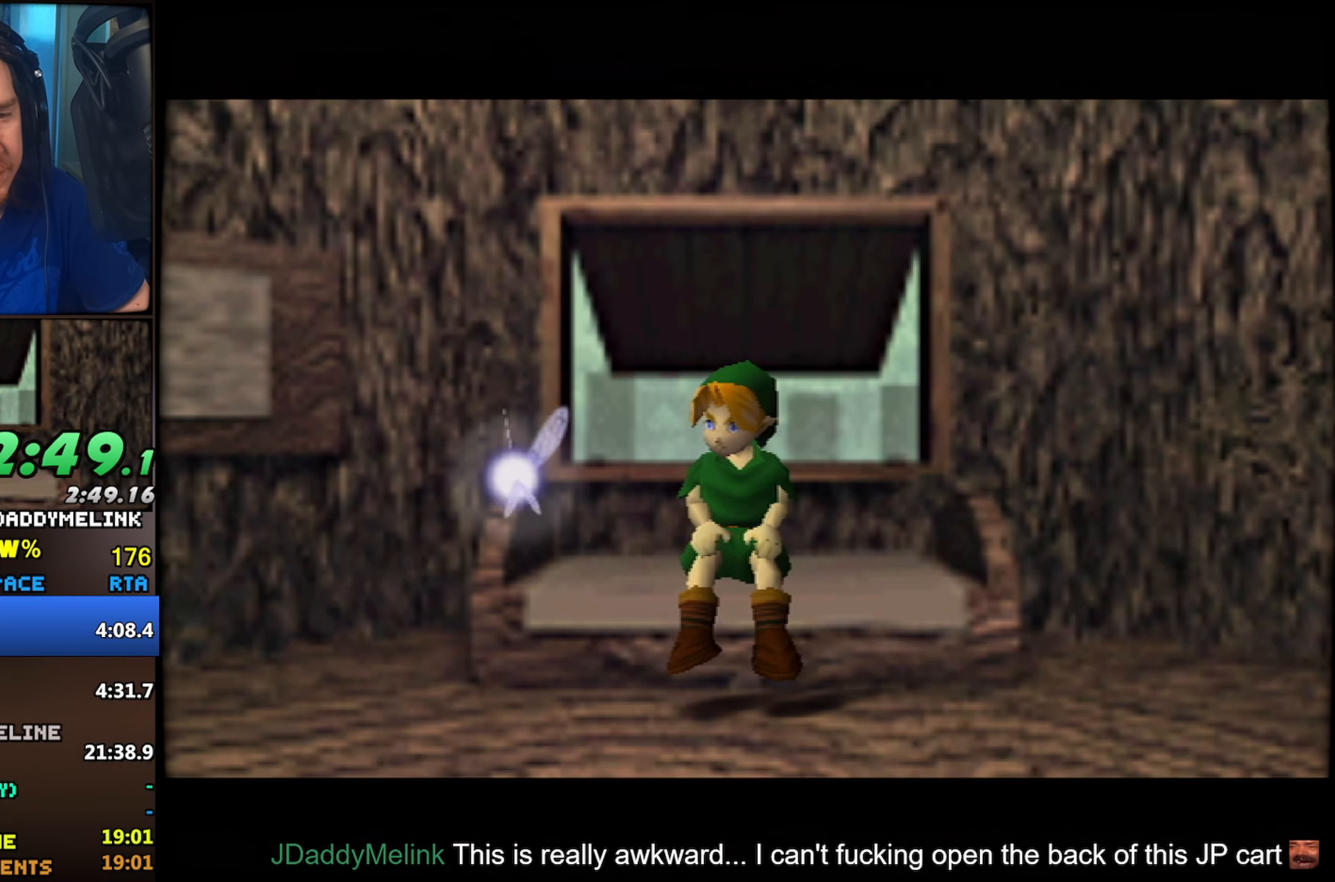
{"buttons": ["B"], "left_stick": "center", "events": [[67, "A", "down"], [83, "A", "up"], [283, "B", "down"], [317, "B", "up"], [333, "B", "down"], [417, "A", "down"], [417, "B", "up"], [450, "A", "up"], [483, "B", "down"]]}
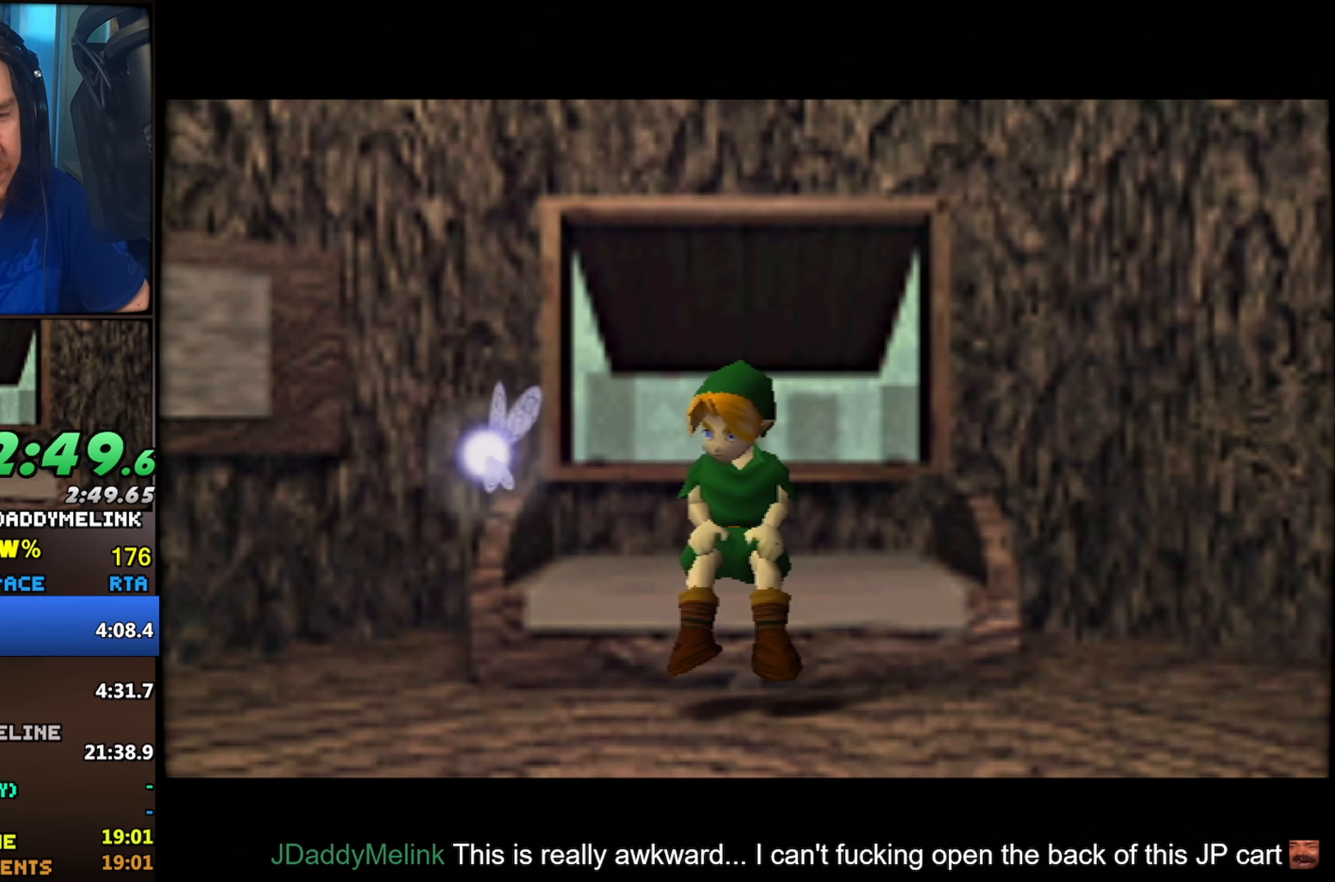
{"buttons": [], "left_stick": "center", "events": [[33, "A", "down"], [50, "B", "up"], [83, "A", "up"], [83, "B", "down"], [133, "A", "down"], [133, "B", "up"], [183, "A", "up"]]}
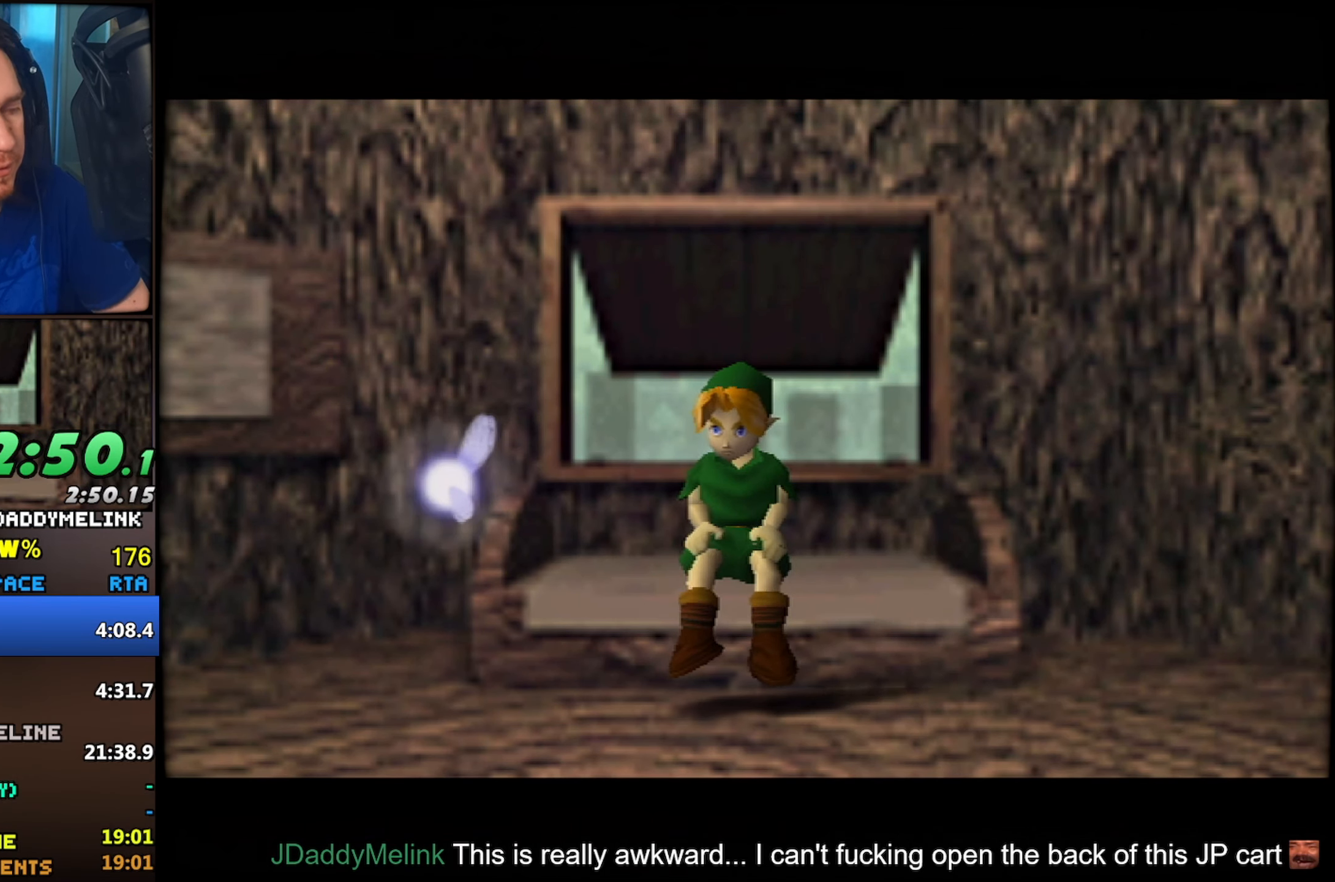
{"buttons": [], "left_stick": "up-left", "events": [[300, "left_stick", "up-left"]]}